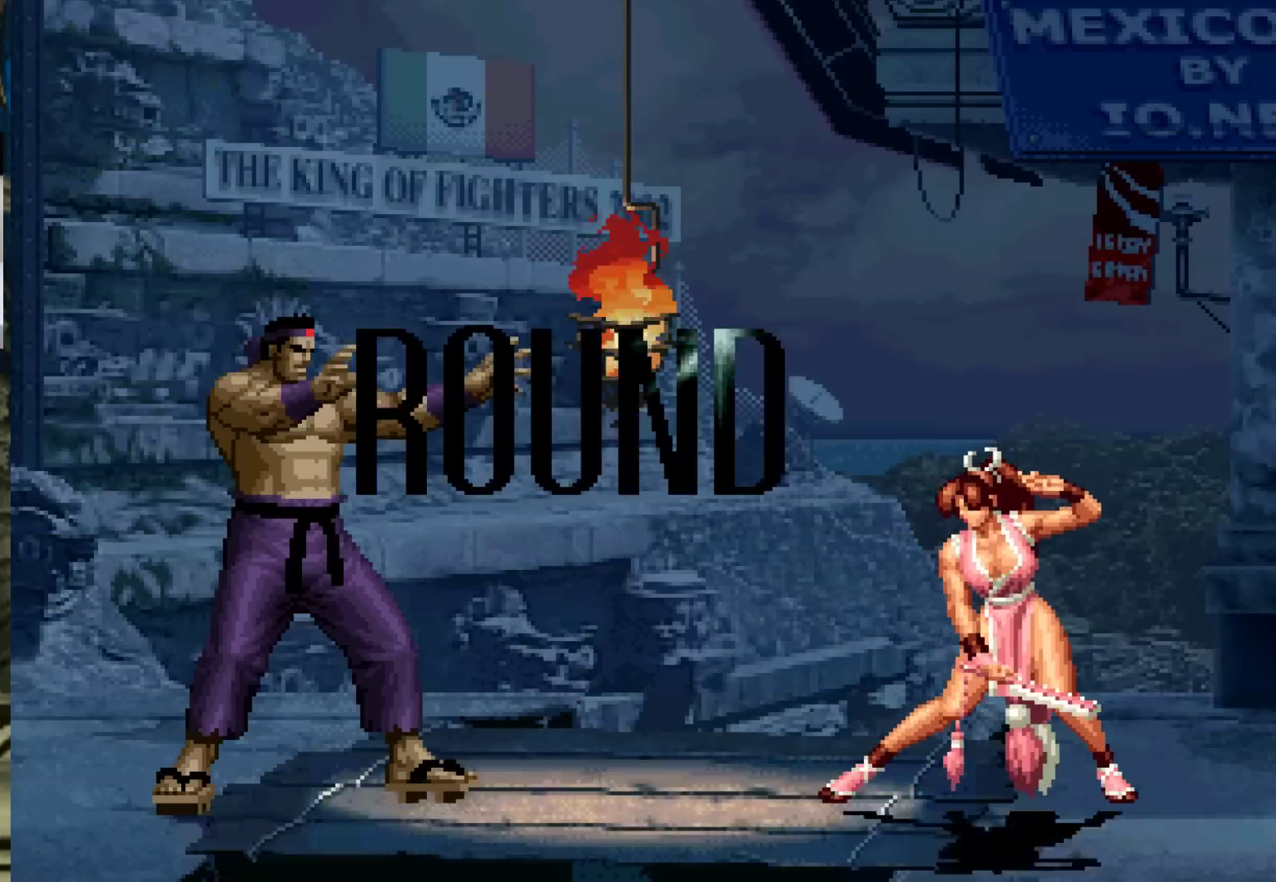
Gameplay with a controller (arcade stick); each line is a JSON object with the inputs held at the frame after it (dt_ms = milliseconds from this image to that frame). "events" lists button and stick changes between this image and that frame as [ms after this image, input, new state], when the widget could be followed in between. Not read: L3 R3.
{"dt_ms": 500, "buttons": [], "left_stick": "center", "events": [[417, "TRIANGLE", "down"], [433, "SQUARE", "down"], [450, "CROSS", "down"], [467, "TRIANGLE", "up"], [500, "CROSS", "up"], [500, "SQUARE", "up"]]}
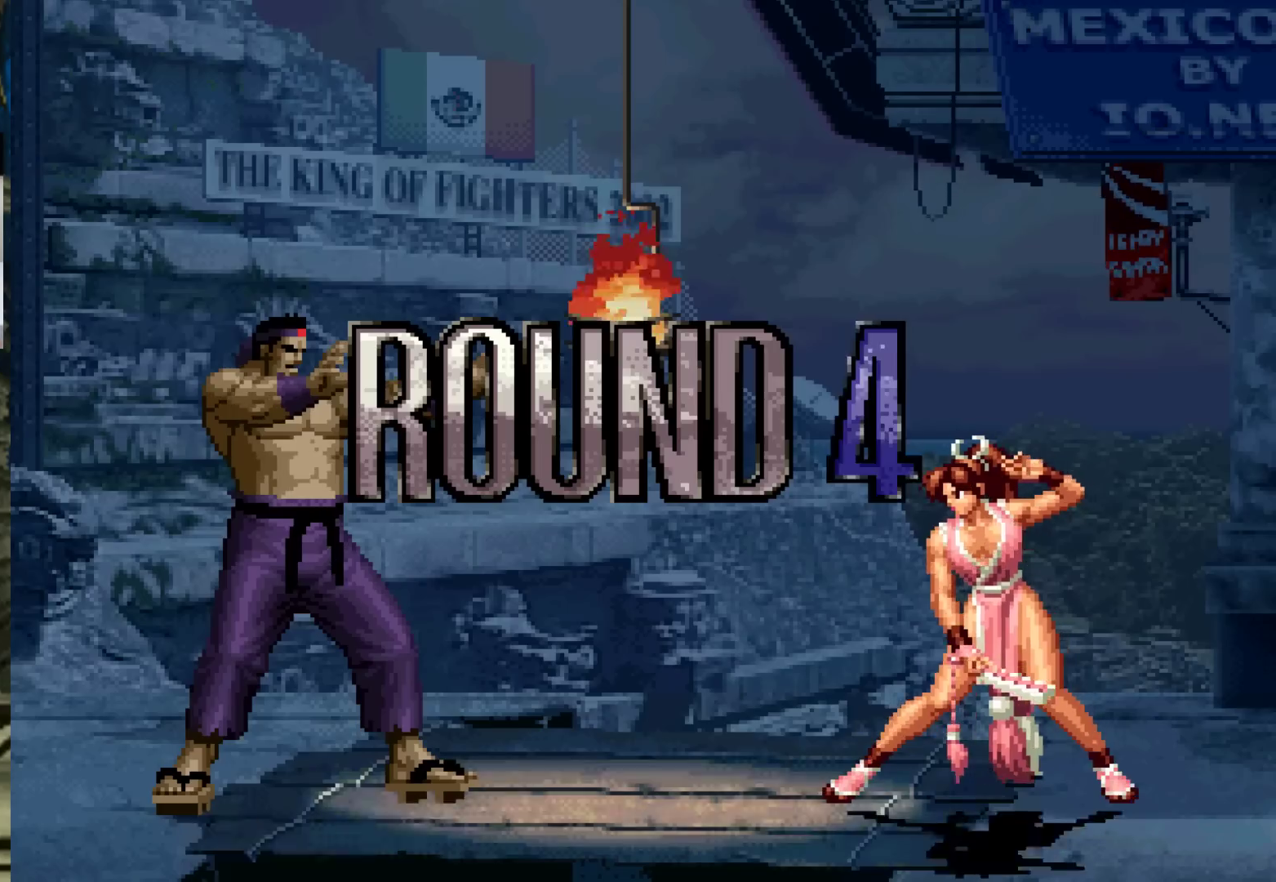
{"dt_ms": 500, "buttons": [], "left_stick": "center", "events": [[167, "SQUARE", "down"], [183, "CROSS", "down"], [217, "CROSS", "up"], [217, "SQUARE", "up"], [317, "SQUARE", "down"], [333, "CROSS", "down"], [383, "SQUARE", "up"], [400, "CROSS", "up"]]}
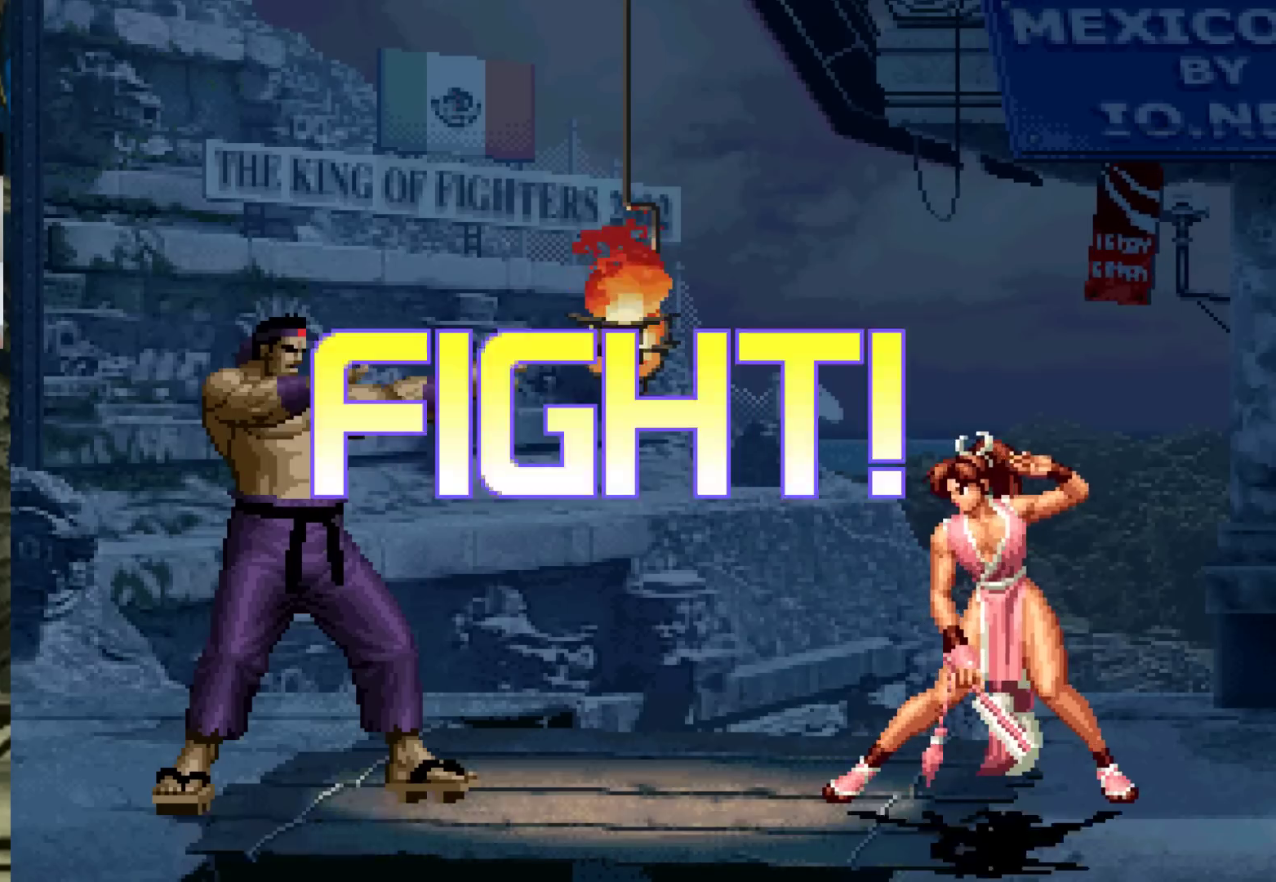
{"dt_ms": 500, "buttons": [], "left_stick": "down", "events": [[233, "left_stick", "right"], [300, "left_stick", "center"], [350, "left_stick", "right"], [433, "TRIANGLE", "down"], [450, "left_stick", "down"], [500, "TRIANGLE", "up"]]}
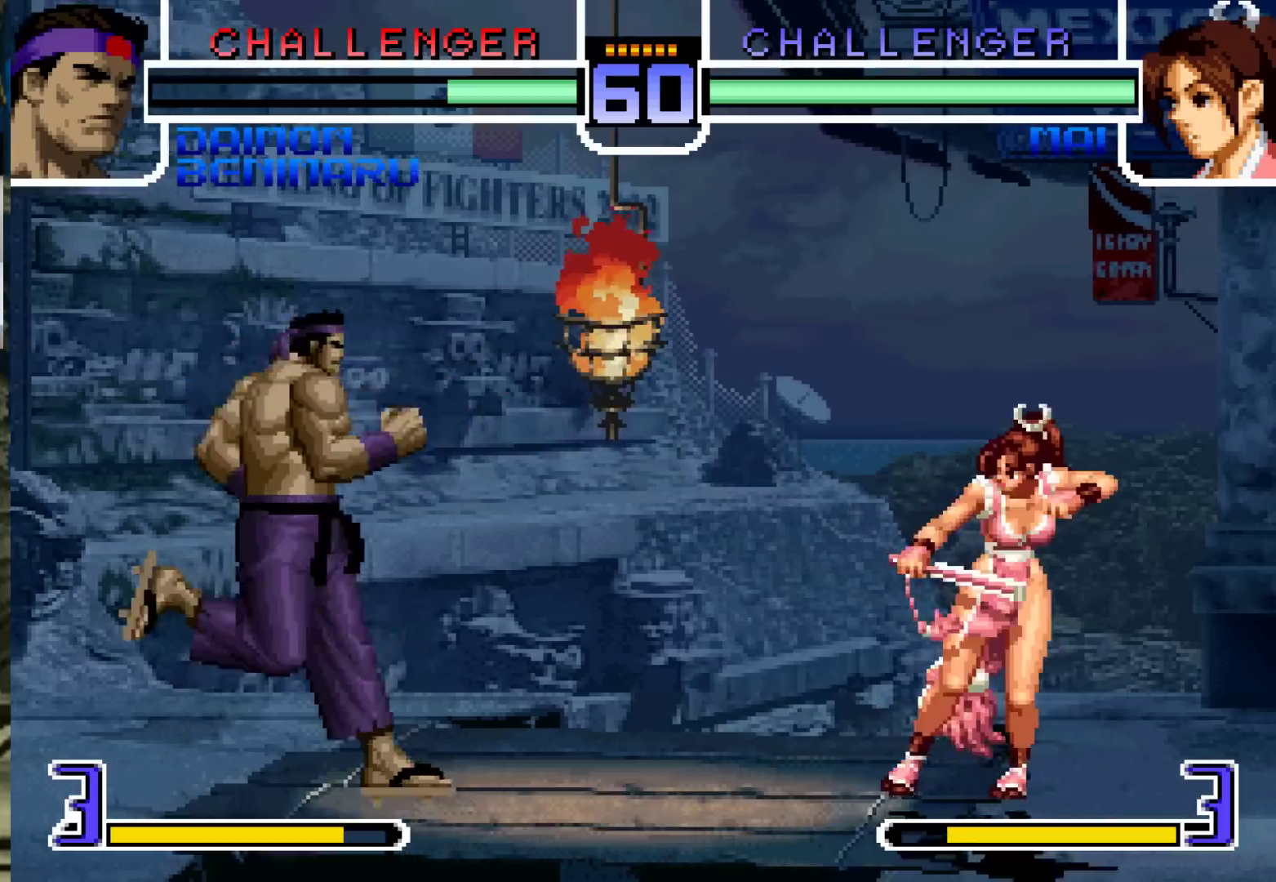
{"dt_ms": 500, "buttons": [], "left_stick": "center"}
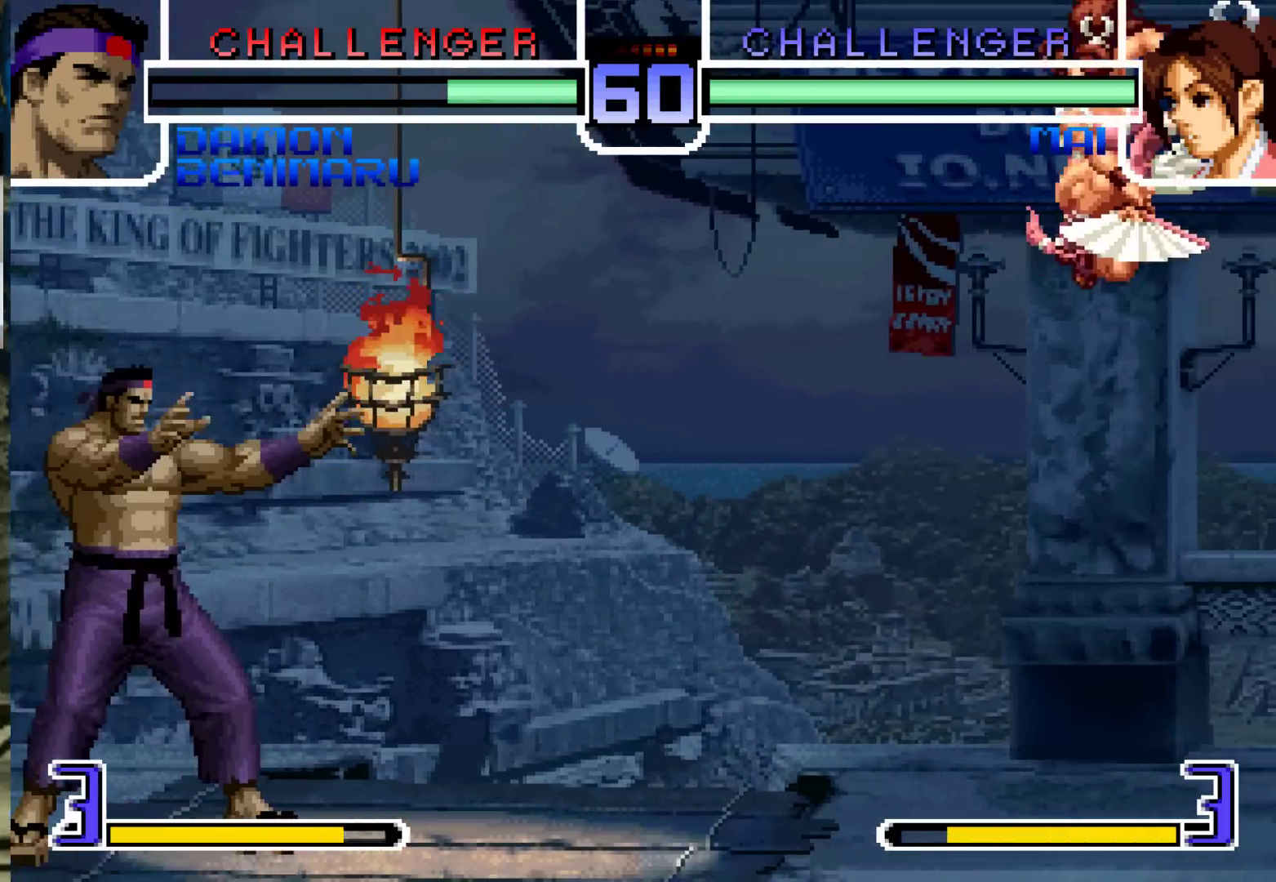
{"dt_ms": 500, "buttons": [], "left_stick": "center", "events": [[200, "left_stick", "left"], [283, "left_stick", "right"], [383, "left_stick", "center"]]}
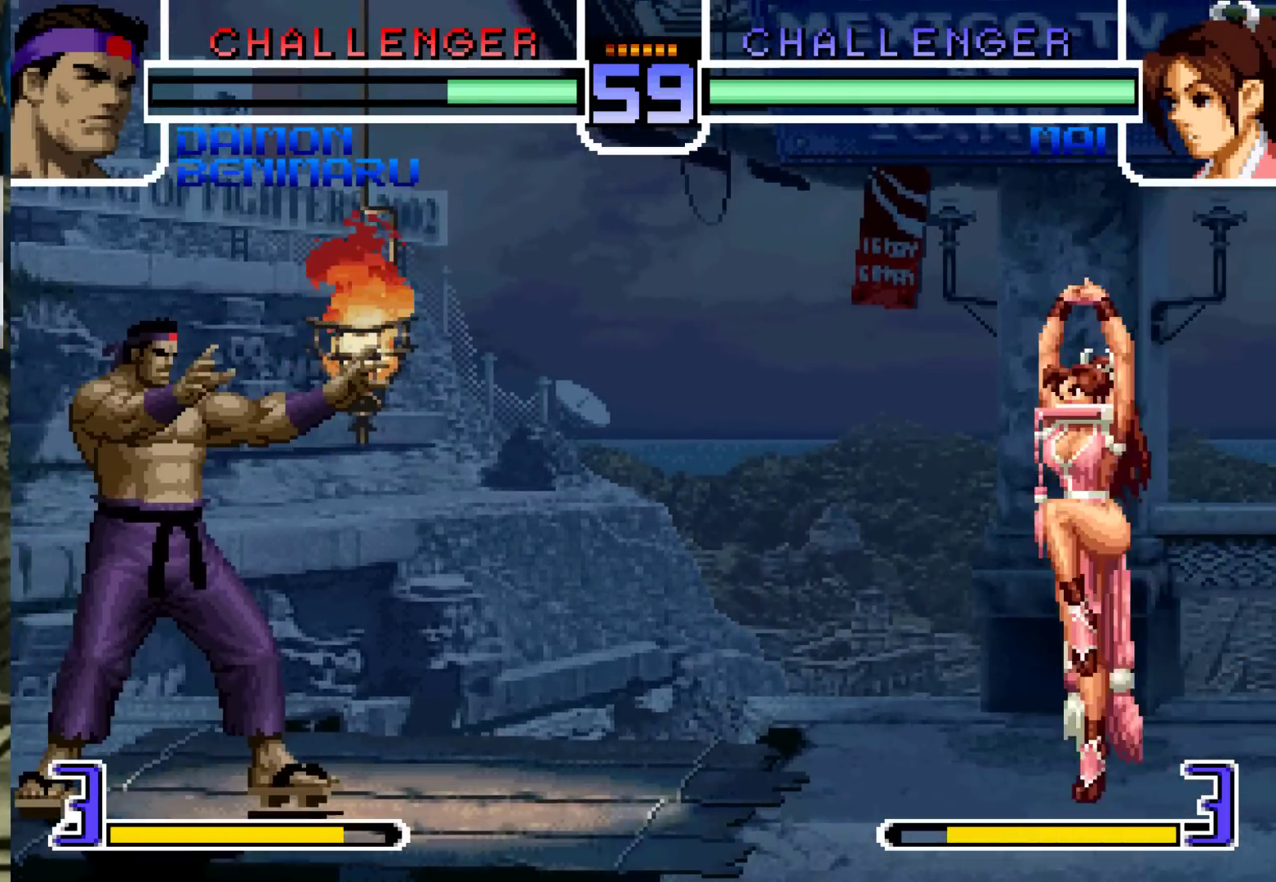
{"dt_ms": 500, "buttons": [], "left_stick": "left", "events": [[67, "left_stick", "right"], [133, "left_stick", "center"], [200, "left_stick", "right"], [317, "left_stick", "center"], [367, "left_stick", "left"]]}
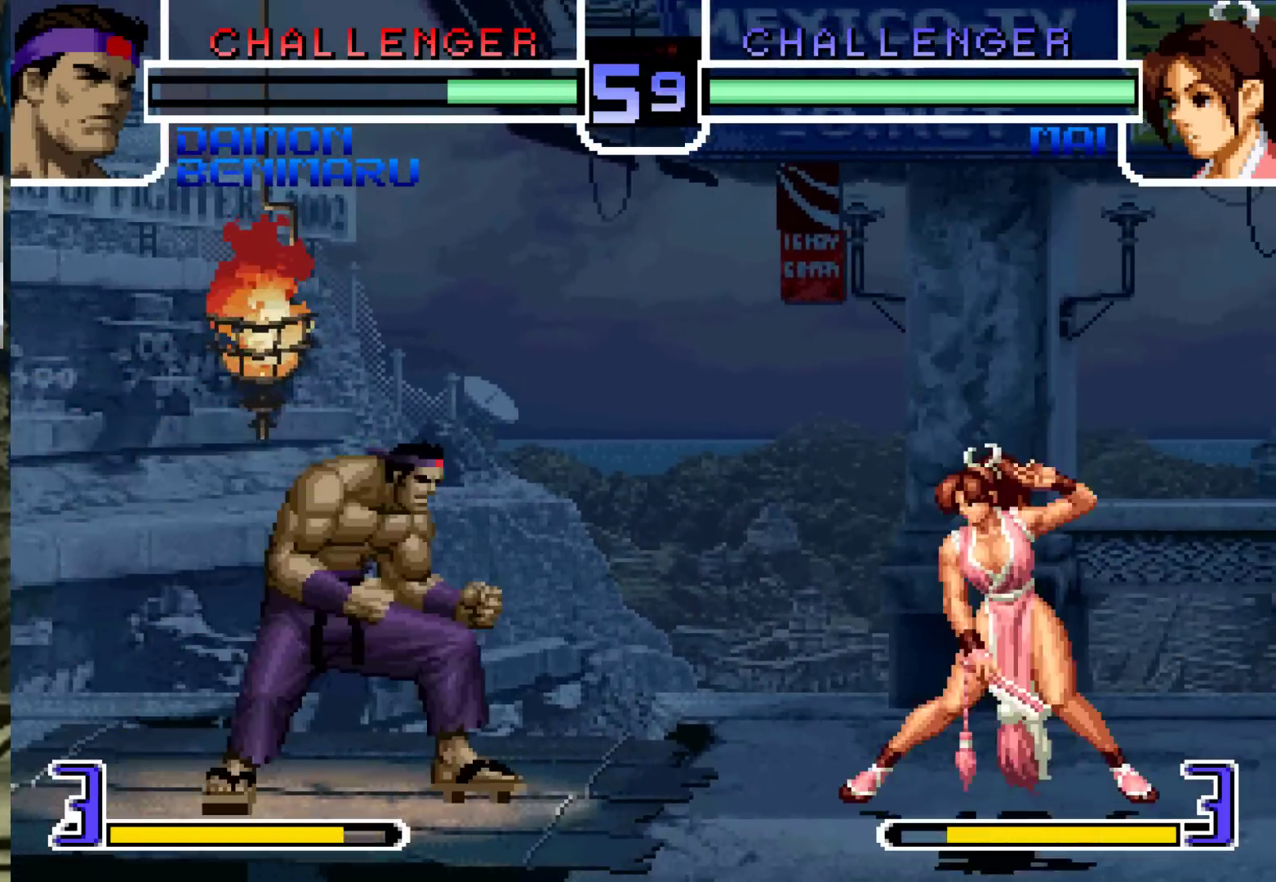
{"dt_ms": 500, "buttons": [], "left_stick": "down-right", "events": [[100, "left_stick", "right"], [183, "left_stick", "center"], [233, "left_stick", "right"], [317, "left_stick", "down-right"]]}
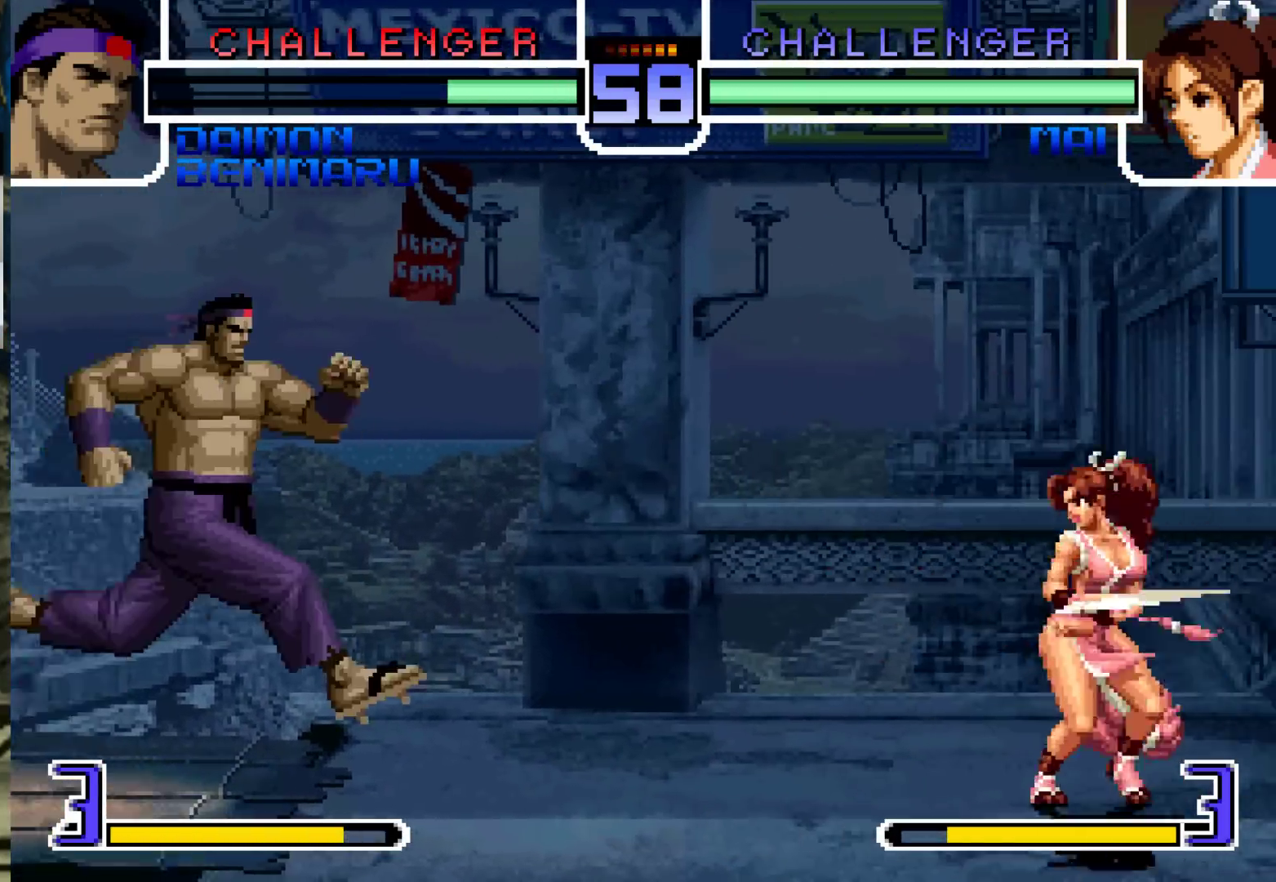
{"dt_ms": 1000, "buttons": [], "left_stick": "down-left"}
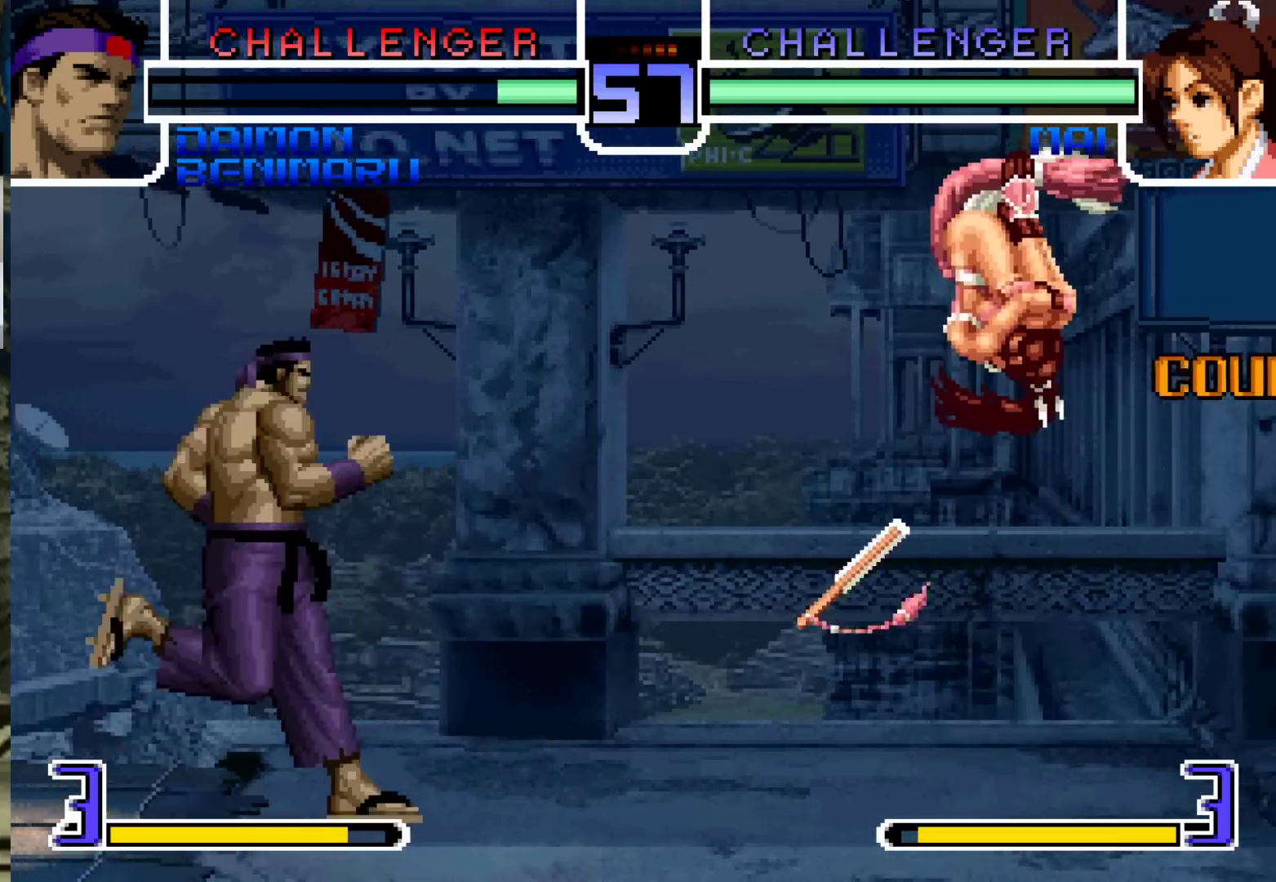
{"dt_ms": 500, "buttons": [], "left_stick": "down-left", "events": []}
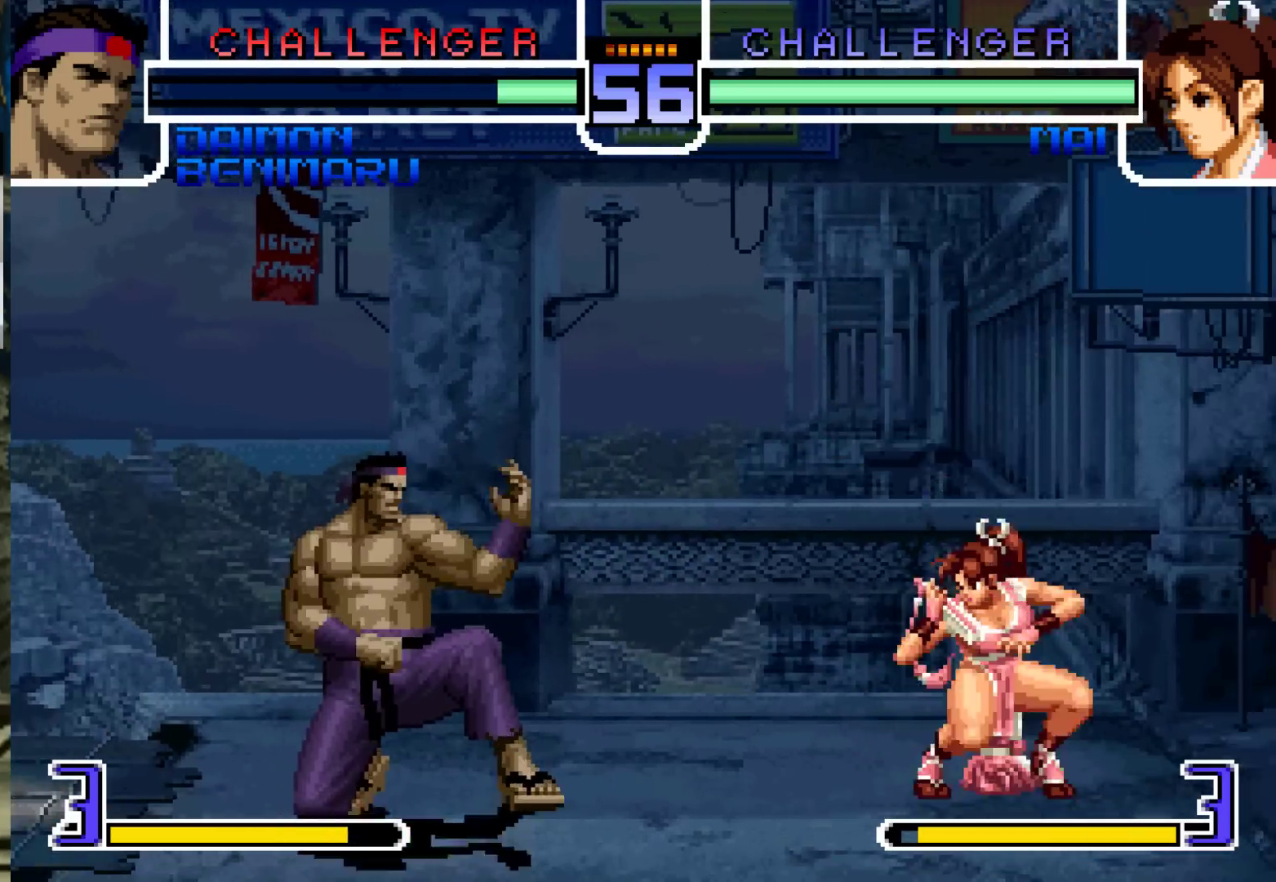
{"dt_ms": 500, "buttons": [], "left_stick": "down-left", "events": []}
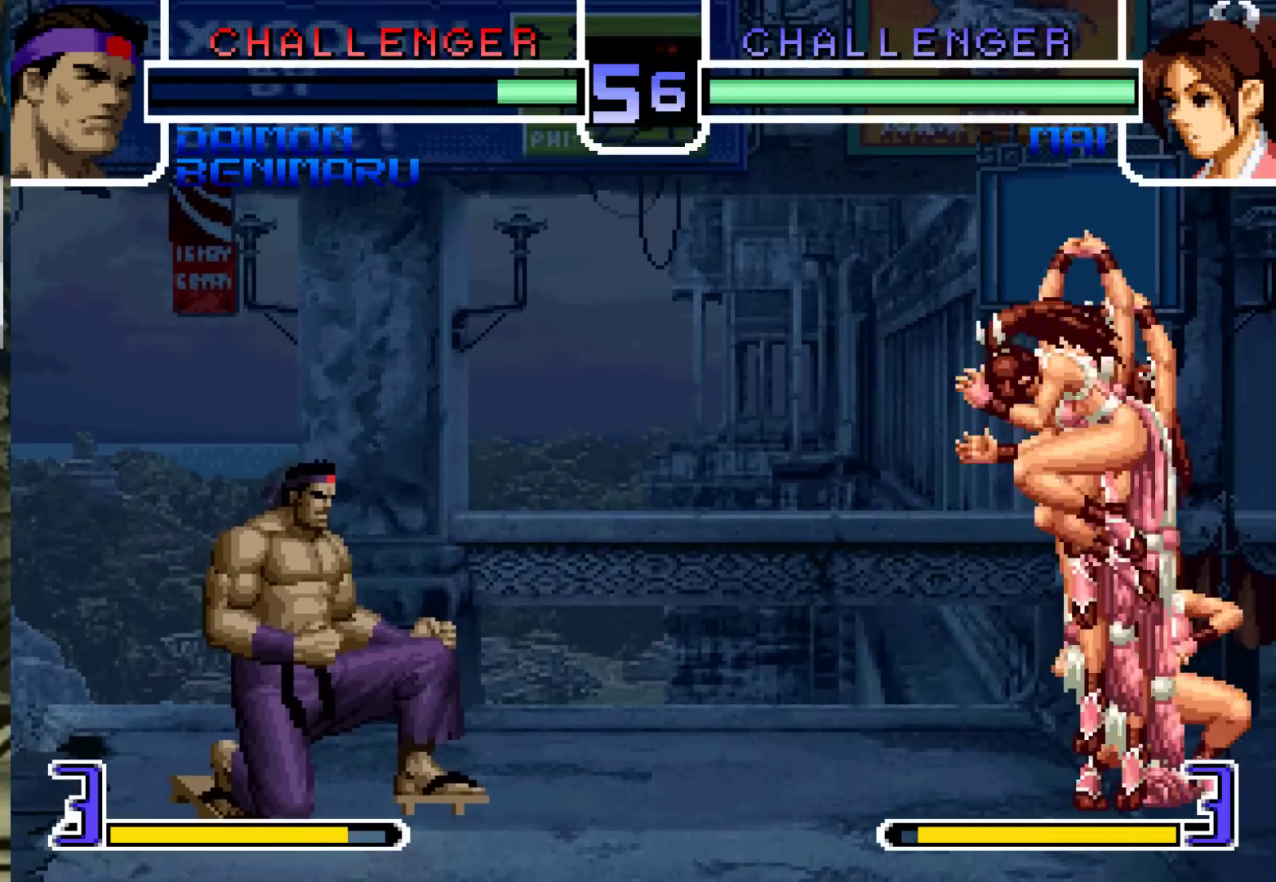
{"dt_ms": 500, "buttons": ["R1"], "left_stick": "left", "events": [[317, "left_stick", "left"], [400, "R1", "down"]]}